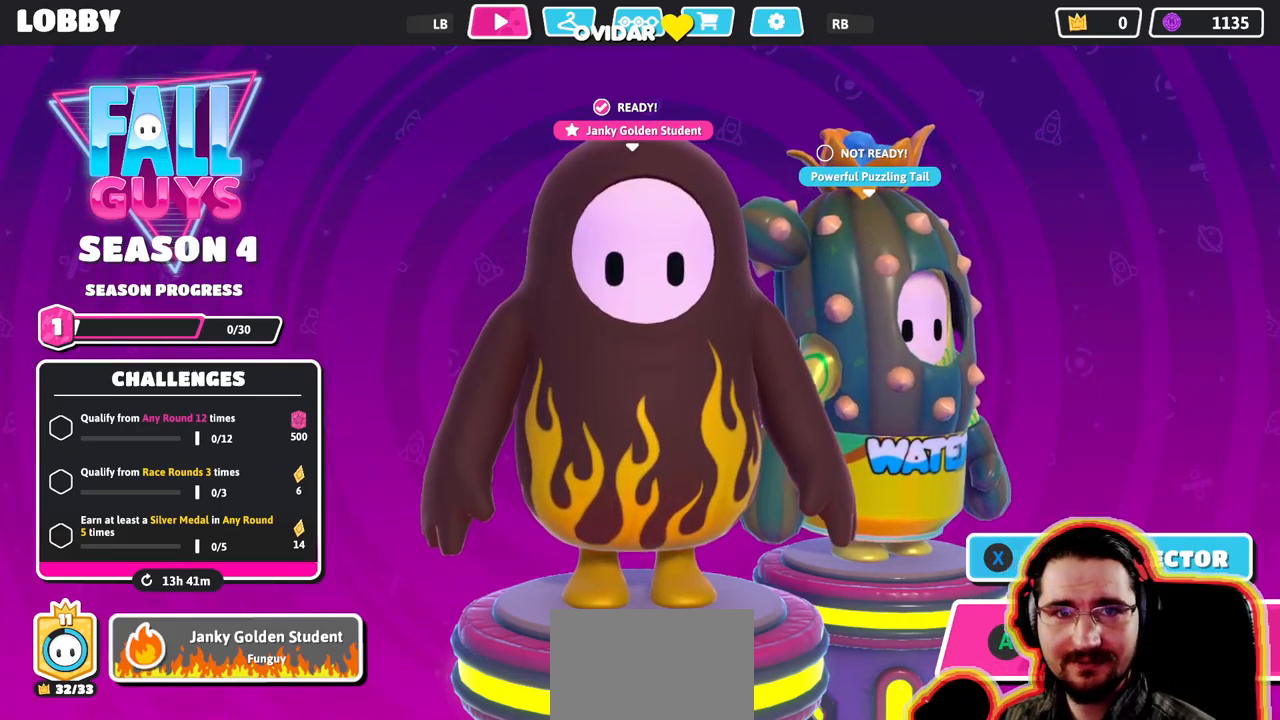
Gameplay with a controller (PlayStation layout); each line is a JSON object with the inputs held at the frame after it (dt_ms = milliseconds from this image to that frame). "events" lists button and stick changes between this image and that frame as [ms after this image, input, new state], when the widget could be followed in between. Not read: CIRCLE DPAD_DOWN DPAD_LEFT DPAD_RIGHT DPAD_UP L3 R3 SELECT START.
{"dt_ms": 1000, "buttons": [], "left_stick": "down-right", "right_stick": "center", "events": [[50, "left_stick", "down-left"], [217, "left_stick", "down"], [350, "left_stick", "right"], [417, "left_stick", "up-right"], [550, "left_stick", "up-left"], [667, "left_stick", "down-left"], [767, "left_stick", "down"], [883, "left_stick", "down-right"]]}
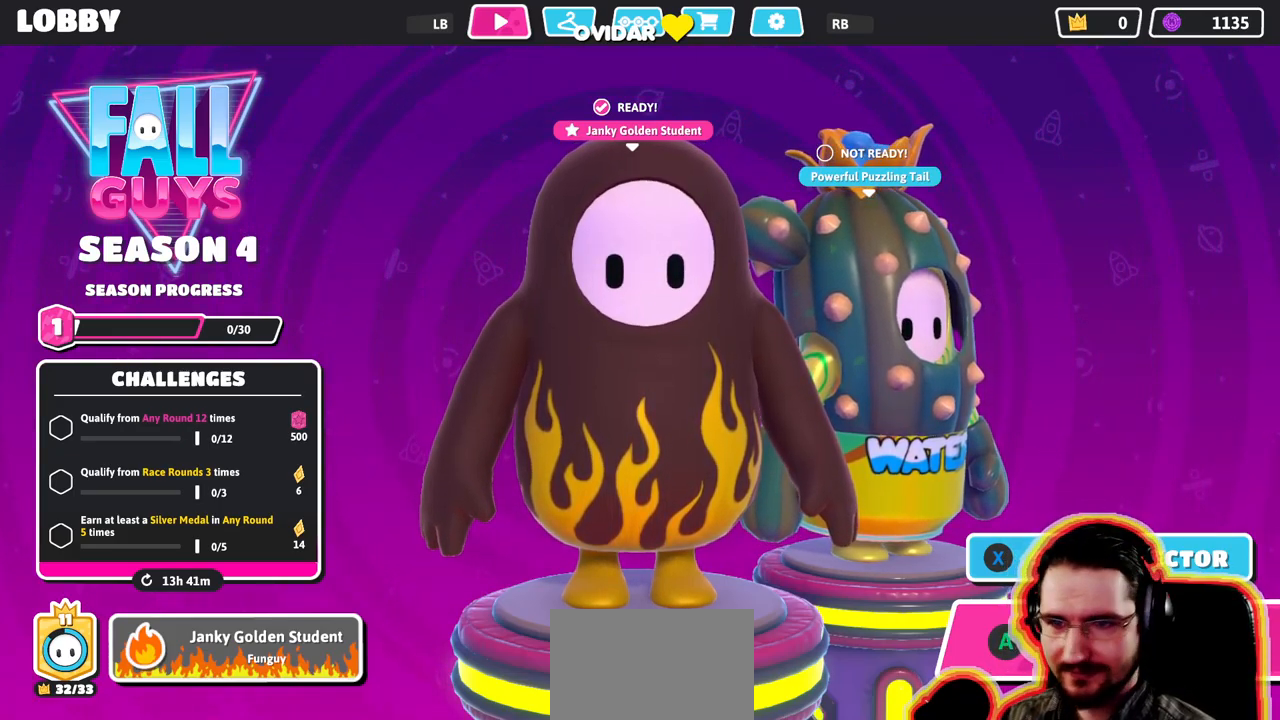
{"dt_ms": 499, "buttons": [], "left_stick": "center", "right_stick": "center", "events": [[50, "left_stick", "center"]]}
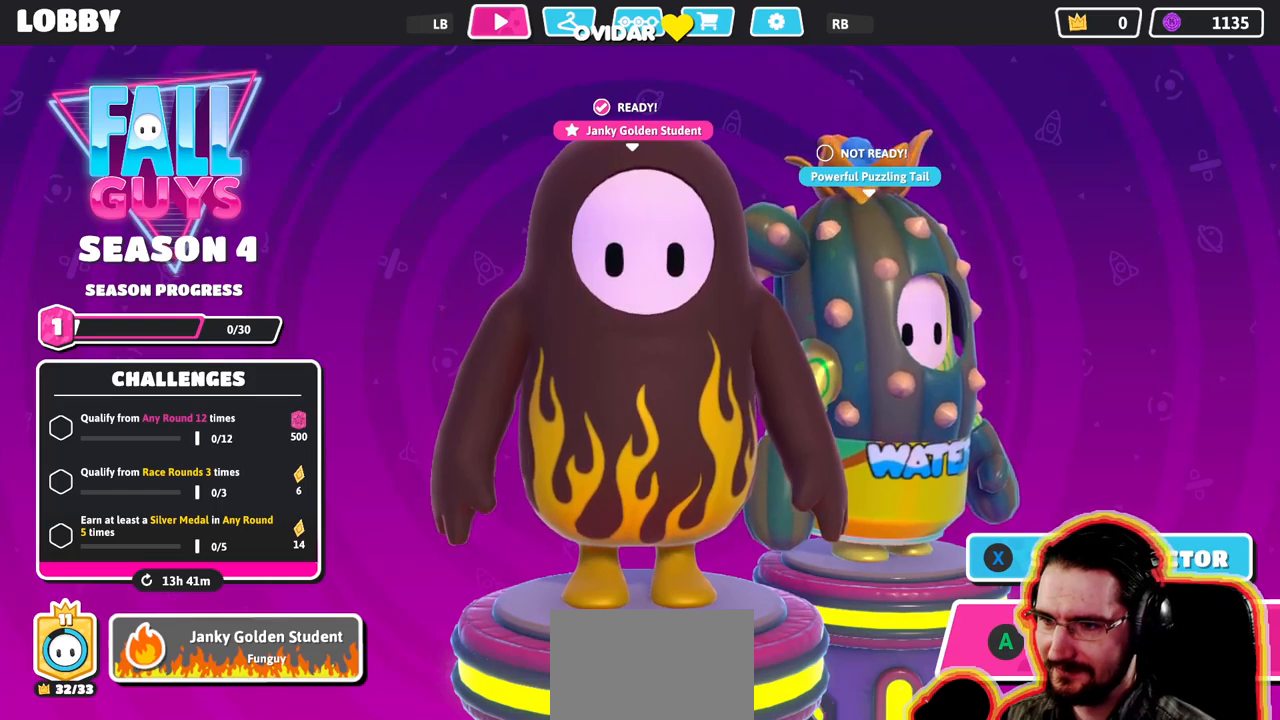
{"dt_ms": 500, "buttons": [], "left_stick": "center", "right_stick": "center", "events": []}
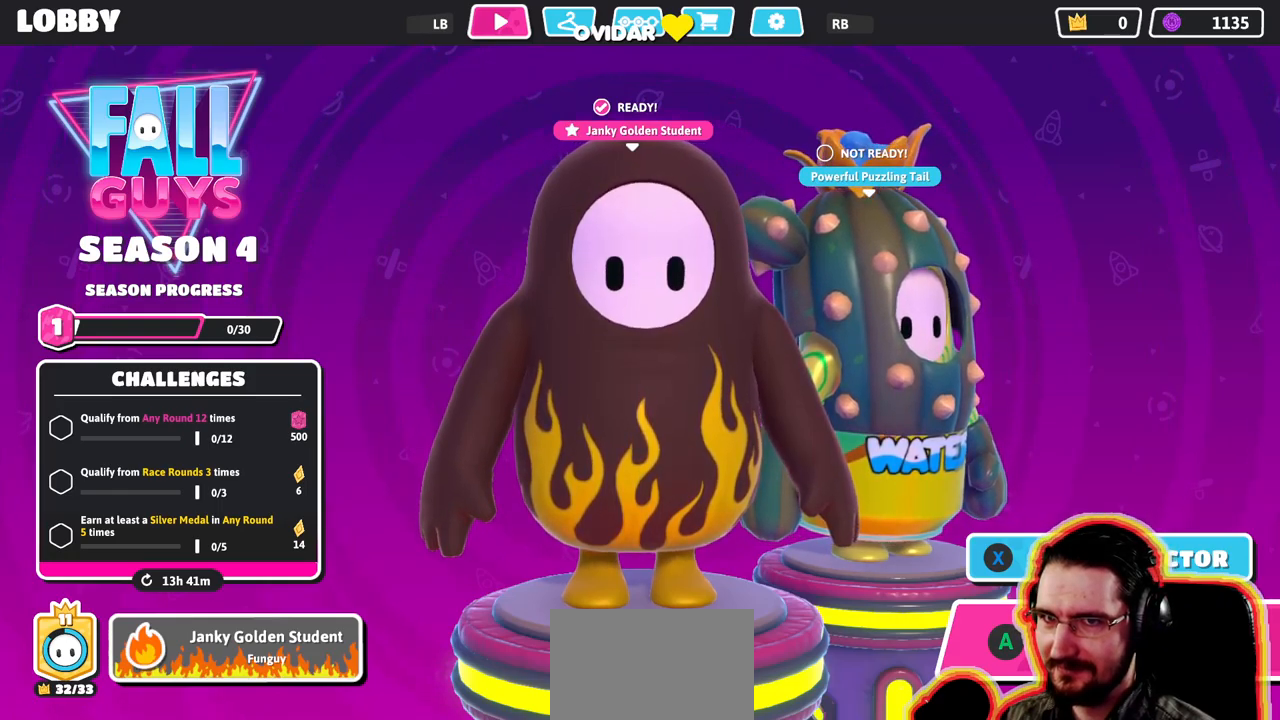
{"dt_ms": 500, "buttons": [], "left_stick": "center", "right_stick": "center", "events": []}
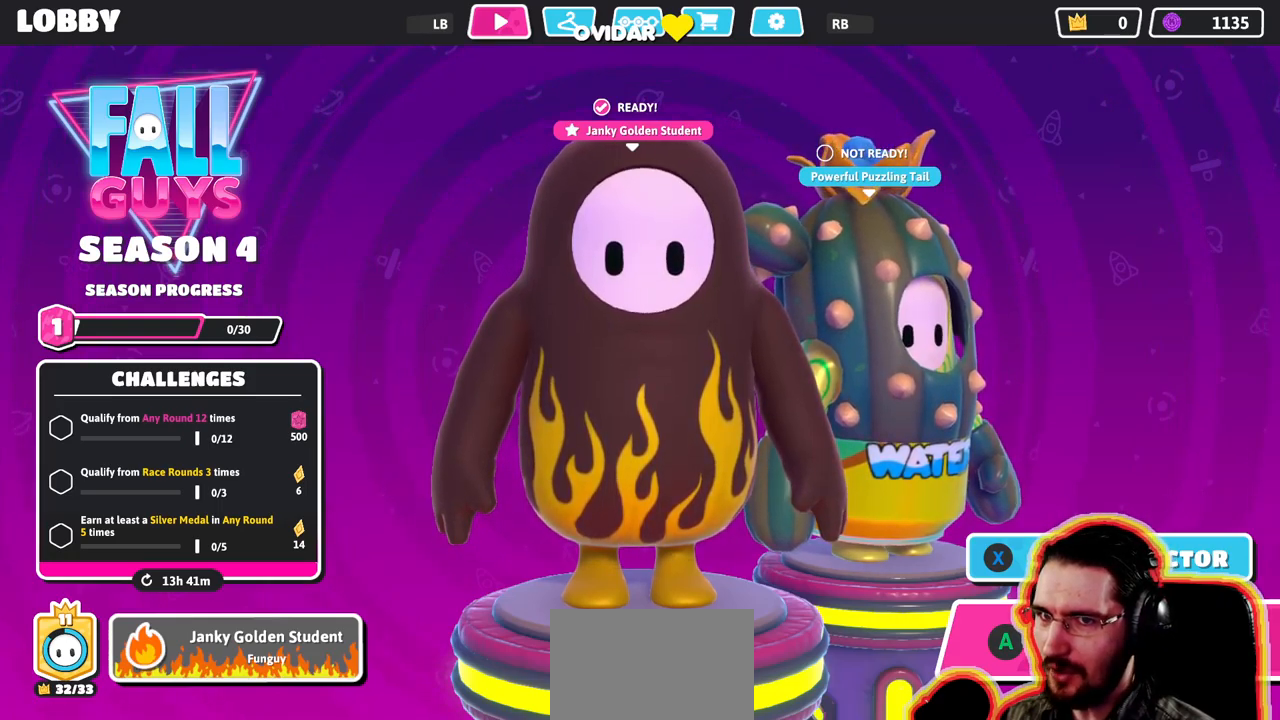
{"dt_ms": 500, "buttons": [], "left_stick": "center", "right_stick": "center", "events": []}
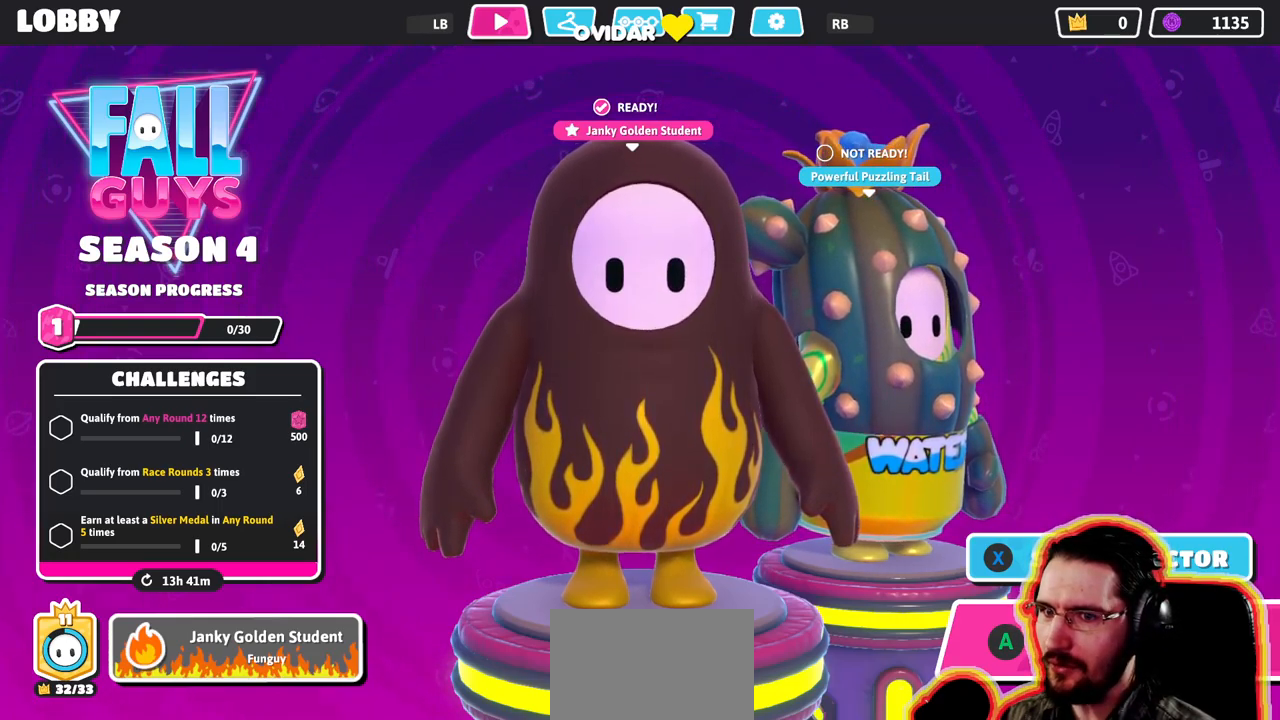
{"dt_ms": 500, "buttons": [], "left_stick": "center", "right_stick": "center", "events": []}
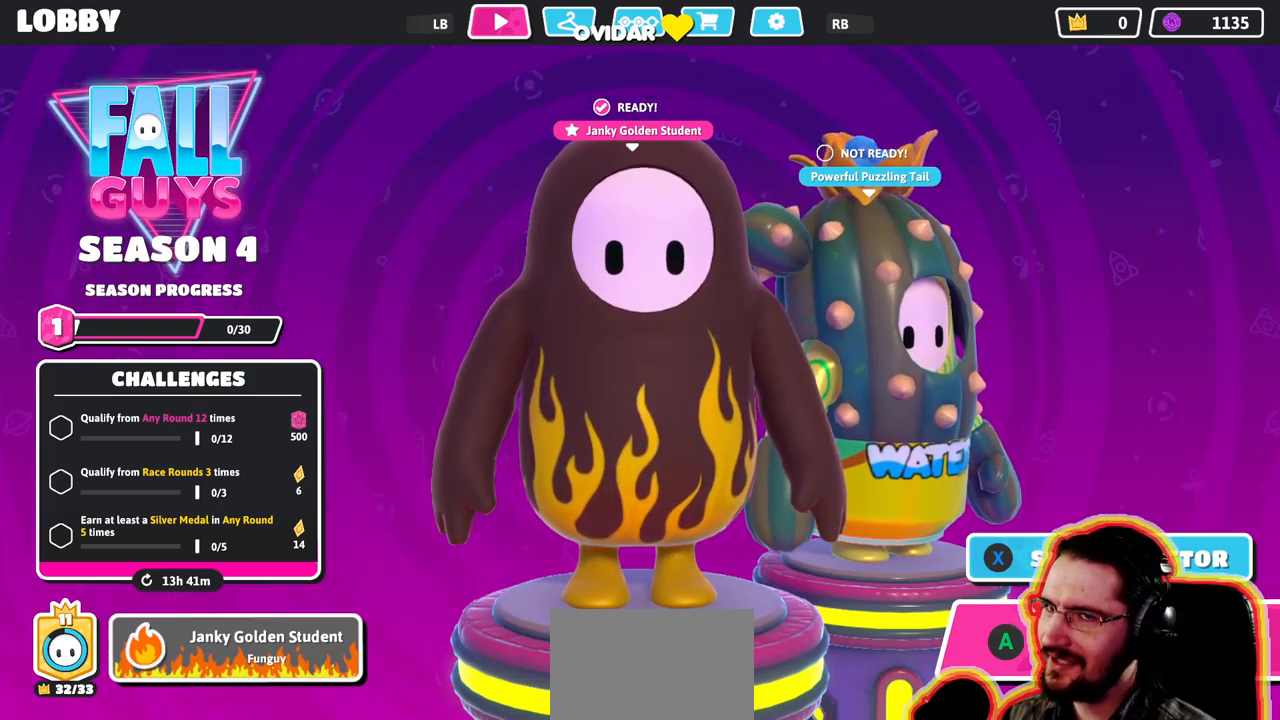
{"dt_ms": 500, "buttons": [], "left_stick": "center", "right_stick": "center", "events": []}
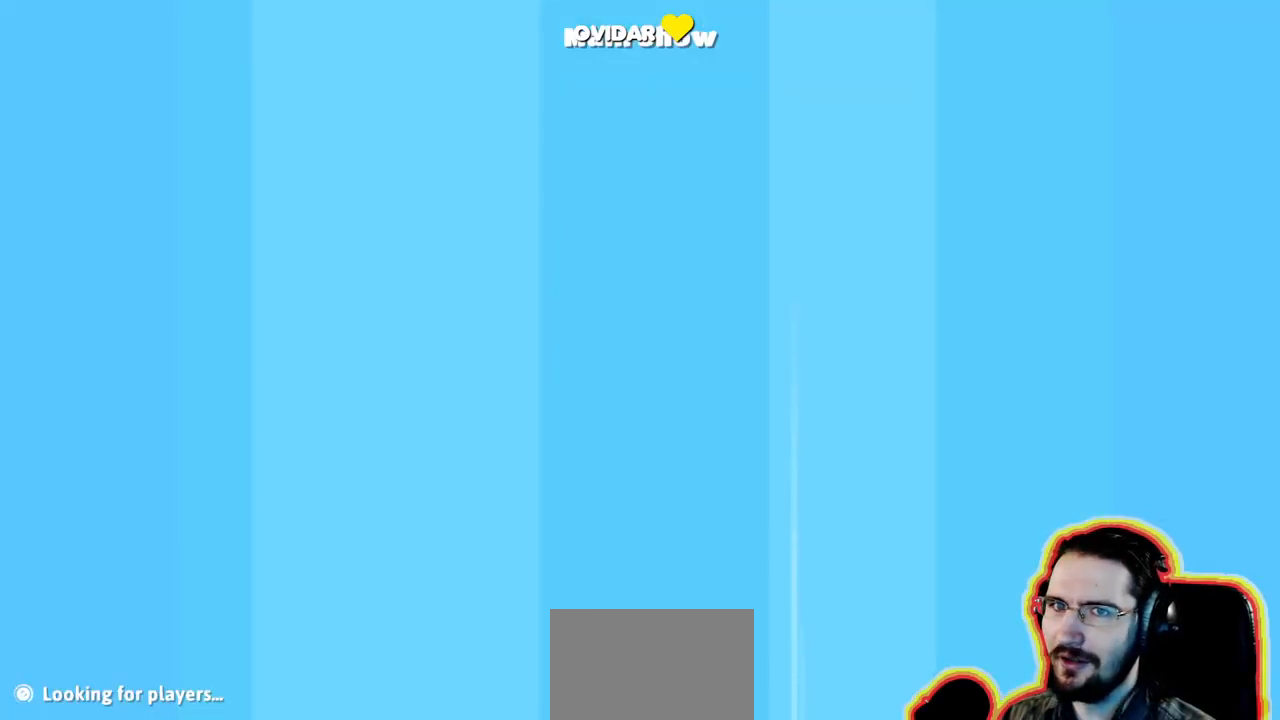
{"dt_ms": 1000, "buttons": [], "left_stick": "down", "right_stick": "up-left"}
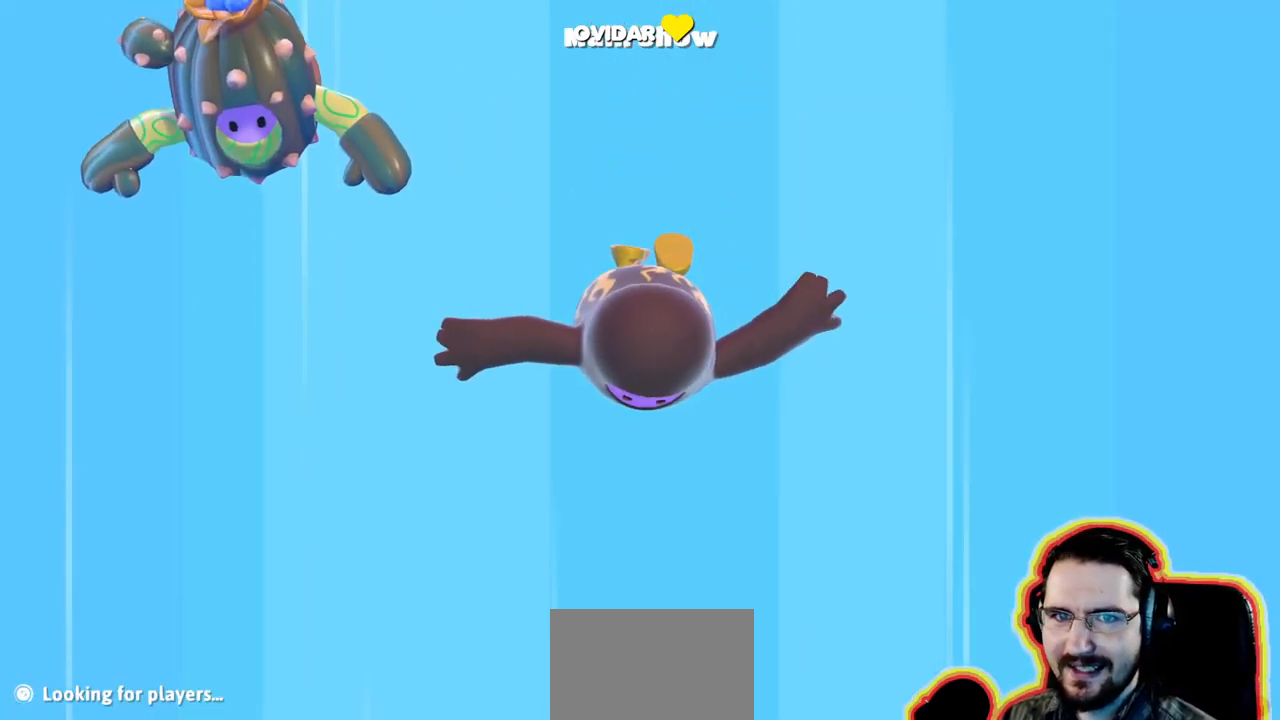
{"dt_ms": 500, "buttons": [], "left_stick": "center", "right_stick": "down-left", "events": [[250, "right_stick", "left"], [284, "left_stick", "down-right"], [417, "right_stick", "down-left"], [450, "left_stick", "center"]]}
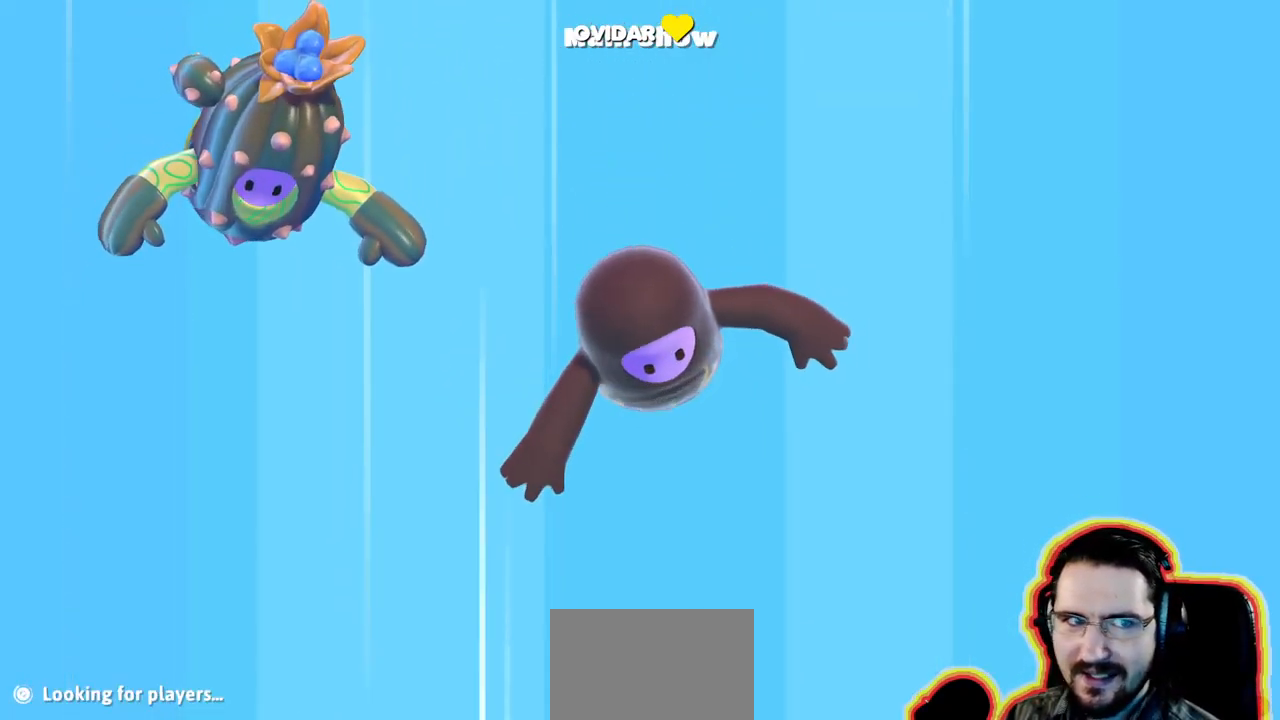
{"dt_ms": 500, "buttons": [], "left_stick": "down-left", "right_stick": "up"}
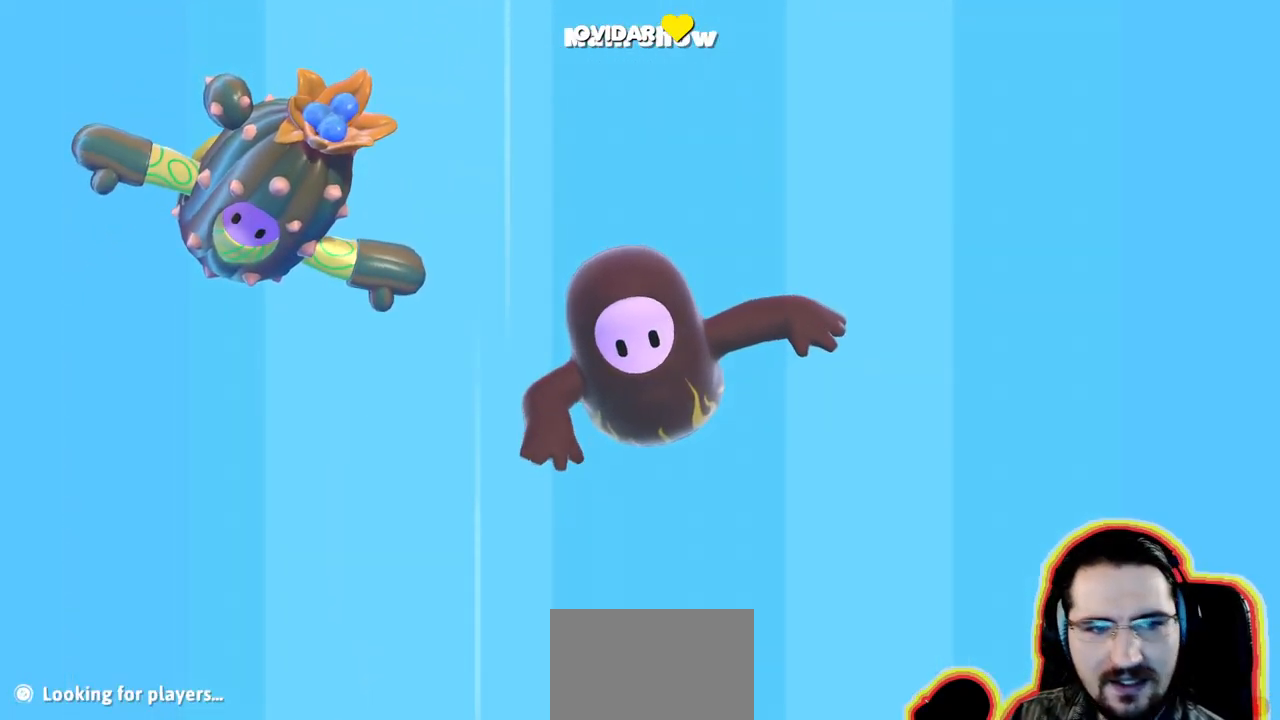
{"dt_ms": 501, "buttons": [], "left_stick": "left", "right_stick": "down-left"}
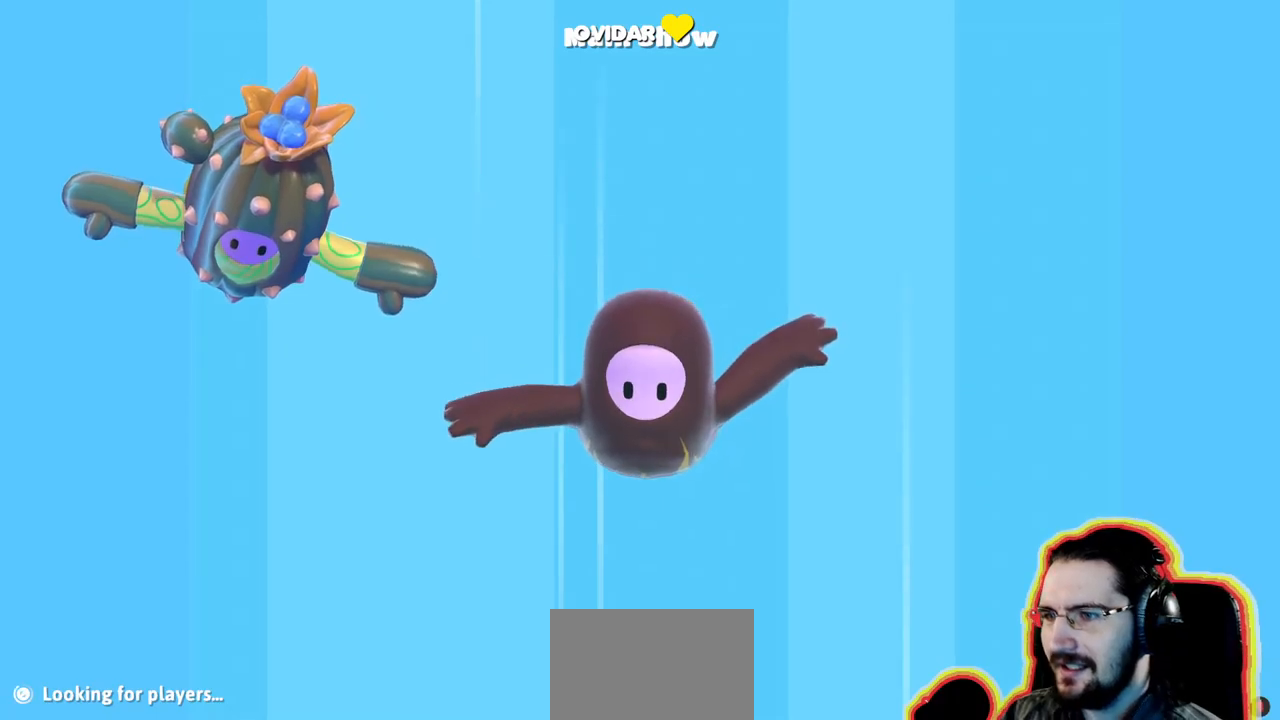
{"dt_ms": 500, "buttons": [], "left_stick": "center", "right_stick": "center", "events": [[83, "left_stick", "down-left"], [116, "right_stick", "right"], [233, "right_stick", "up-right"], [283, "left_stick", "down-right"], [350, "right_stick", "up"], [416, "left_stick", "center"], [500, "right_stick", "center"]]}
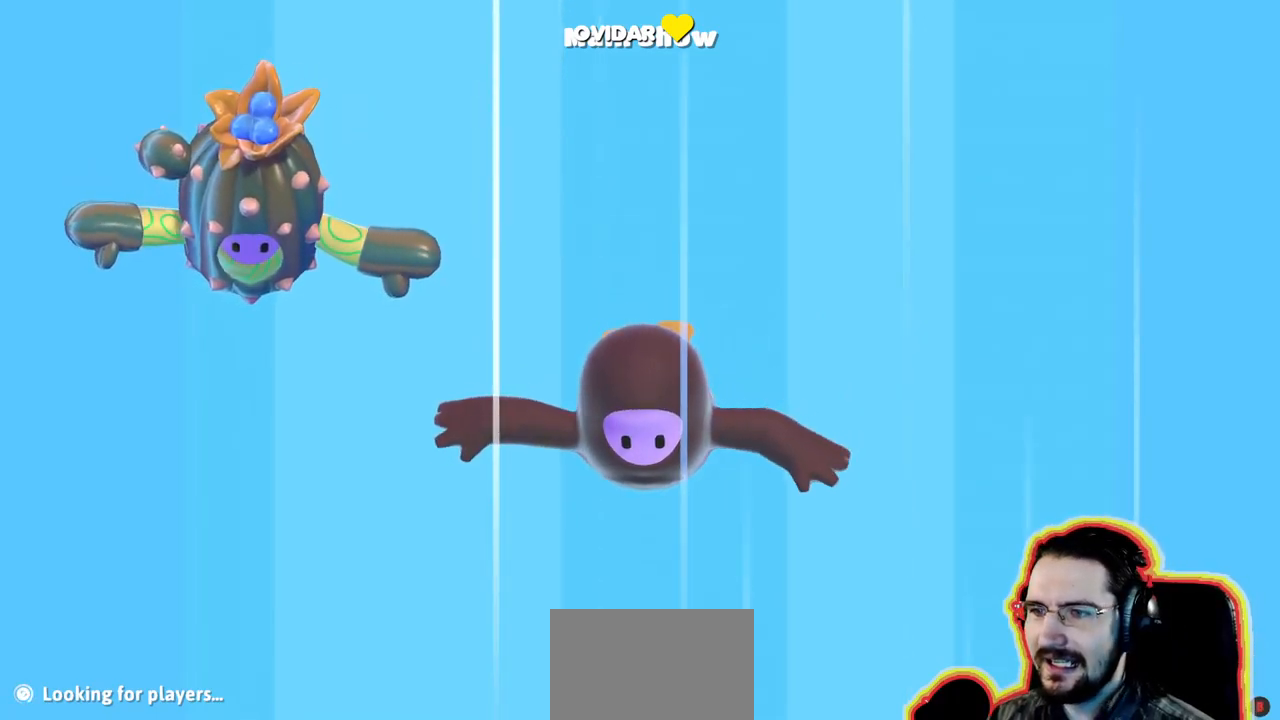
{"dt_ms": 500, "buttons": [], "left_stick": "down-left", "right_stick": "center", "events": [[433, "left_stick", "down-left"]]}
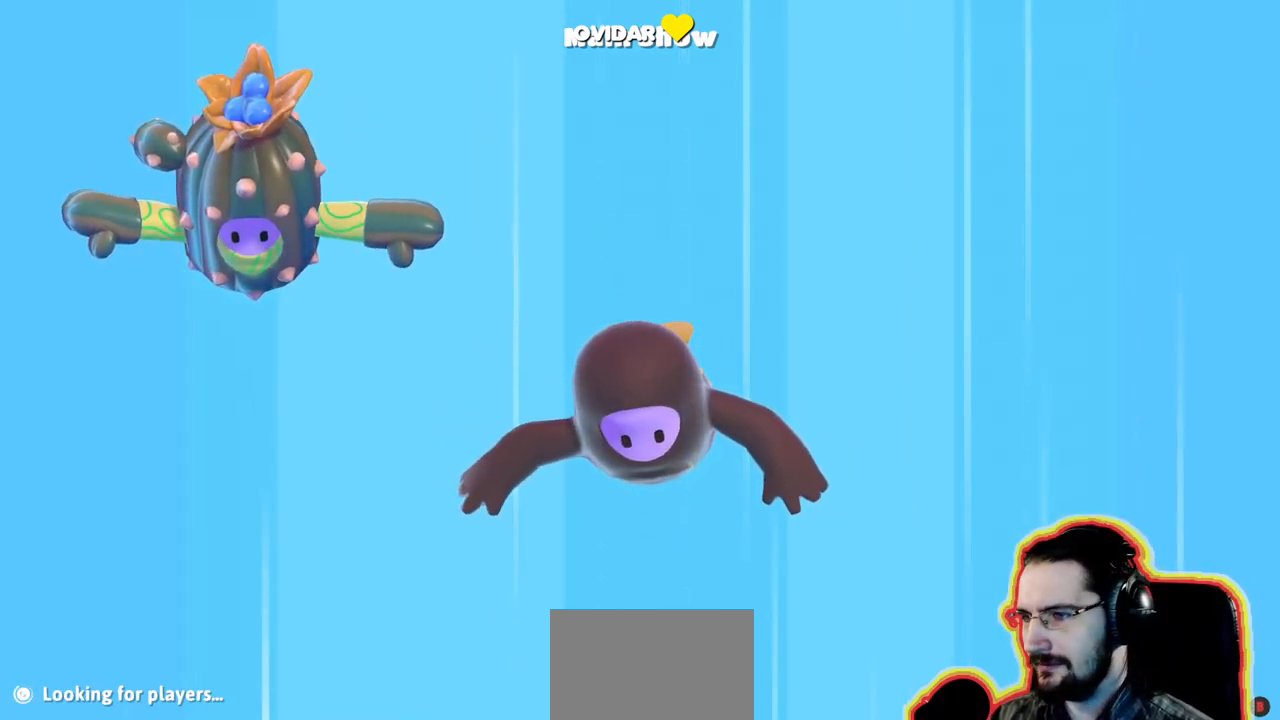
{"dt_ms": 500, "buttons": [], "left_stick": "center", "right_stick": "center", "events": [[100, "right_stick", "up-right"], [166, "left_stick", "down-right"], [233, "left_stick", "center"], [366, "right_stick", "center"]]}
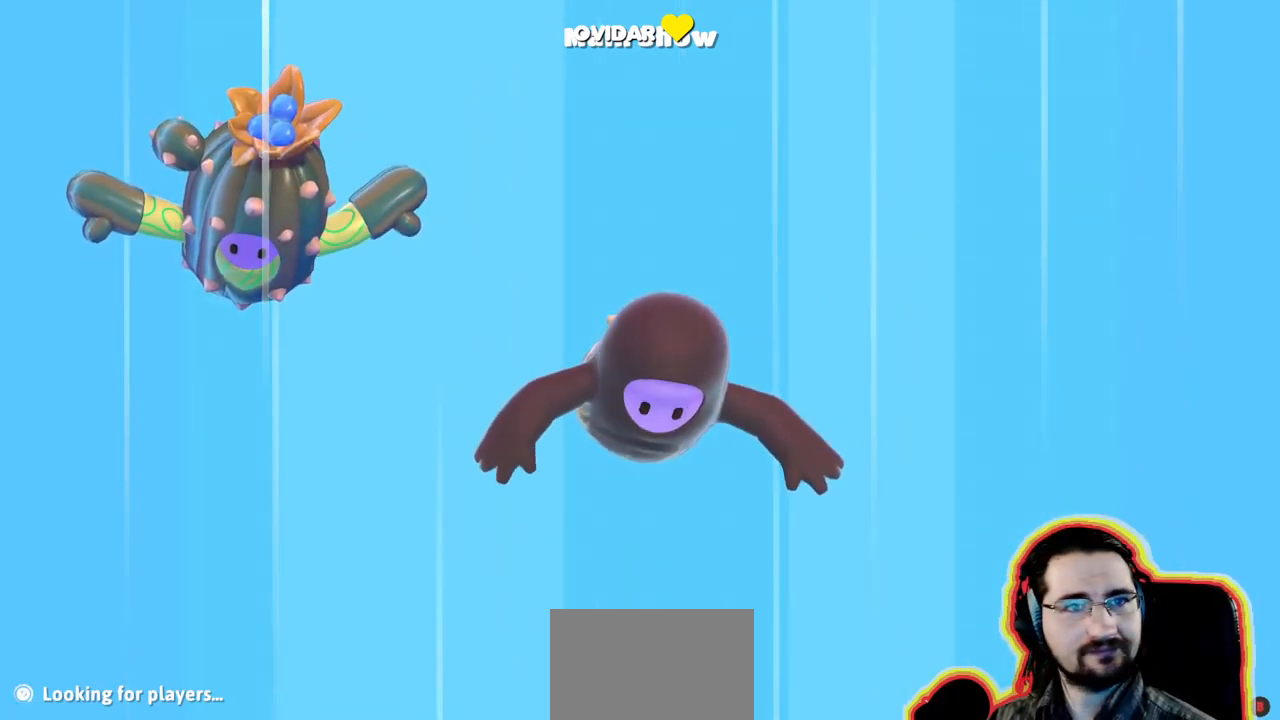
{"dt_ms": 500, "buttons": [], "left_stick": "center", "right_stick": "center", "events": []}
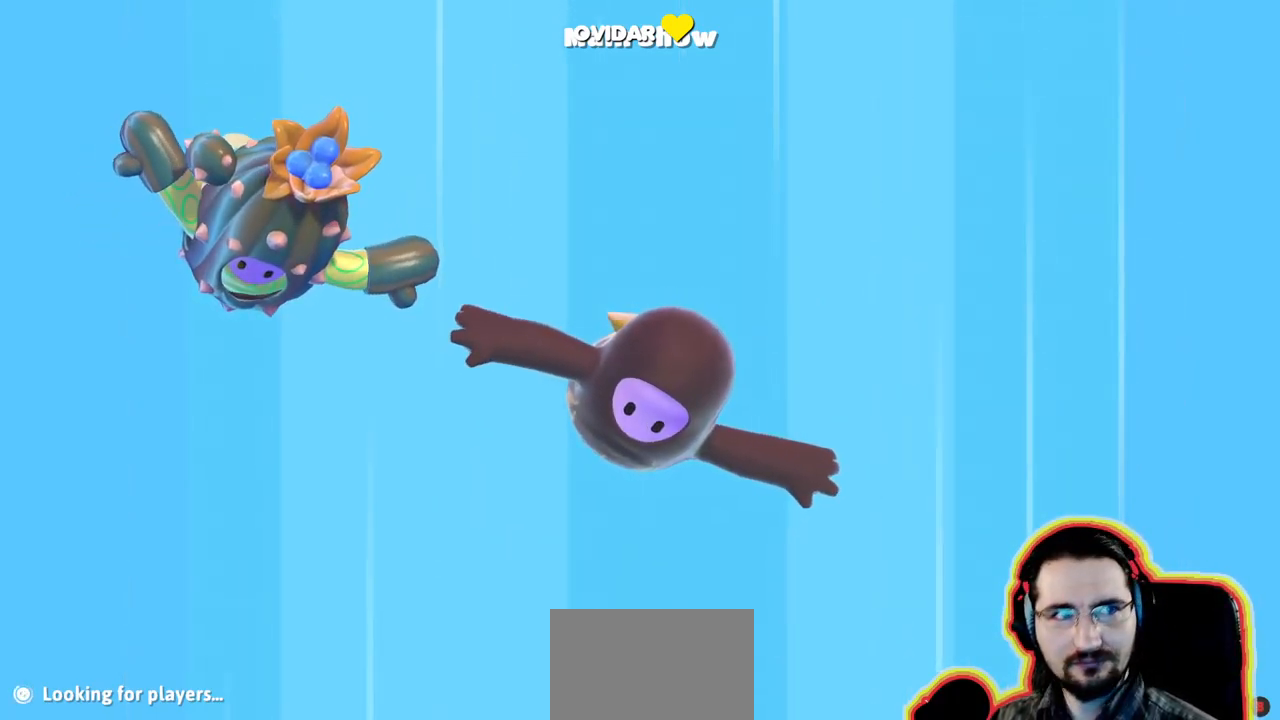
{"dt_ms": 500, "buttons": [], "left_stick": "center", "right_stick": "center", "events": []}
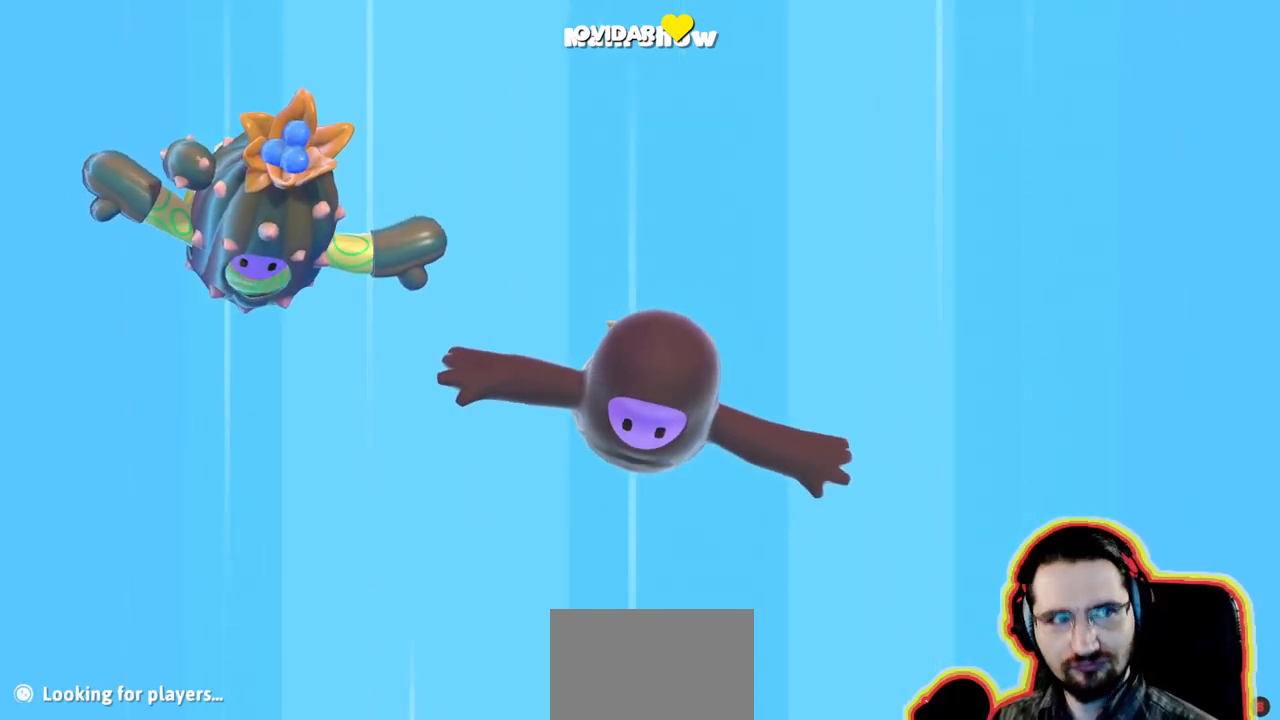
{"dt_ms": 500, "buttons": [], "left_stick": "center", "right_stick": "center", "events": []}
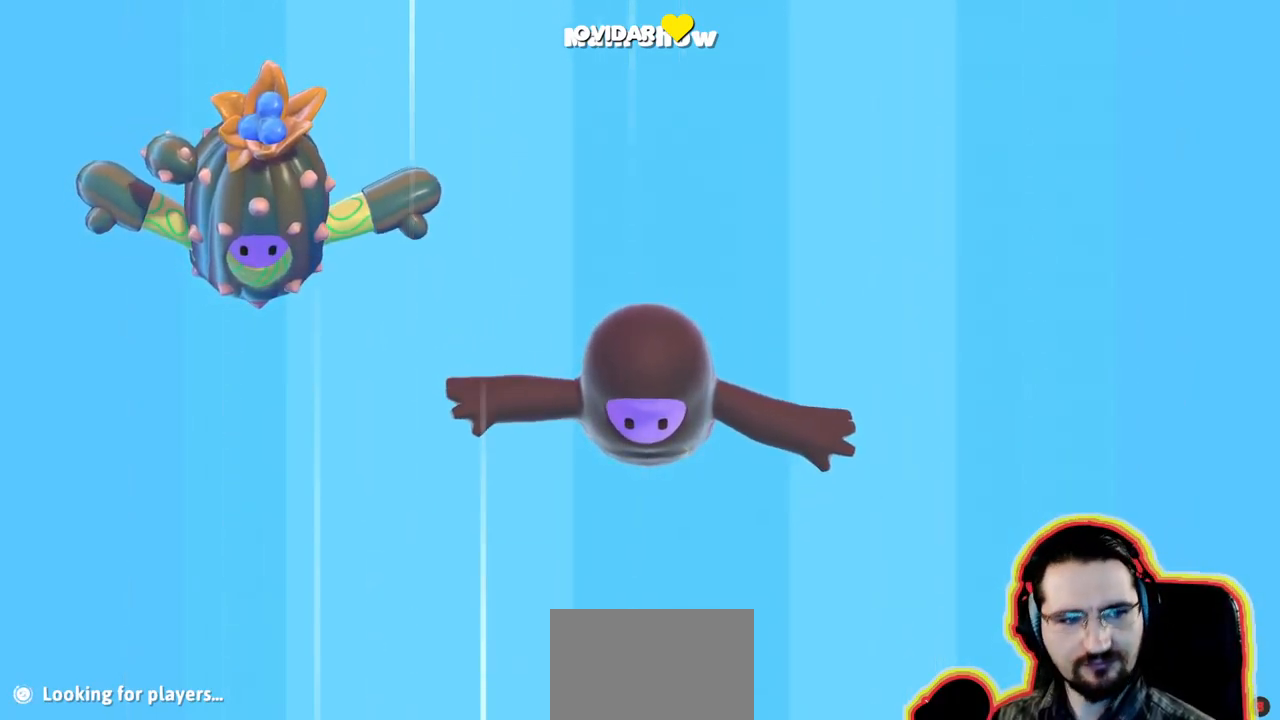
{"dt_ms": 500, "buttons": [], "left_stick": "center", "right_stick": "center", "events": []}
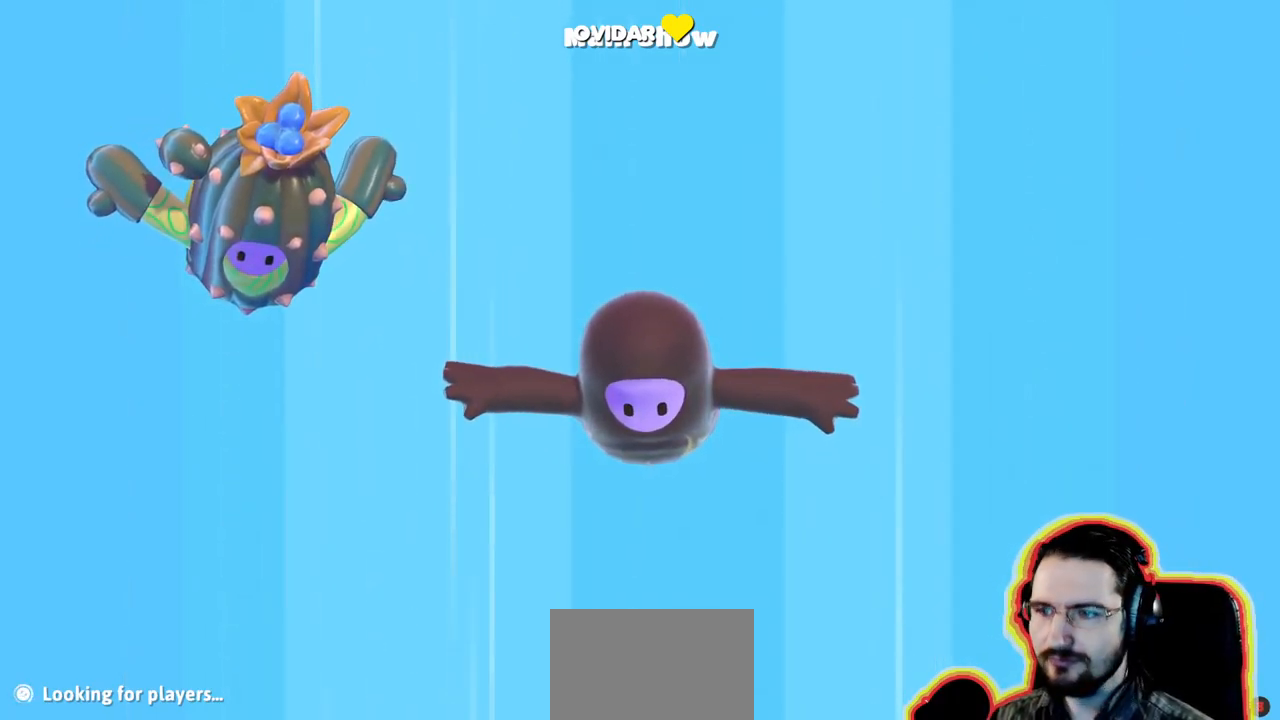
{"dt_ms": 500, "buttons": [], "left_stick": "center", "right_stick": "center", "events": []}
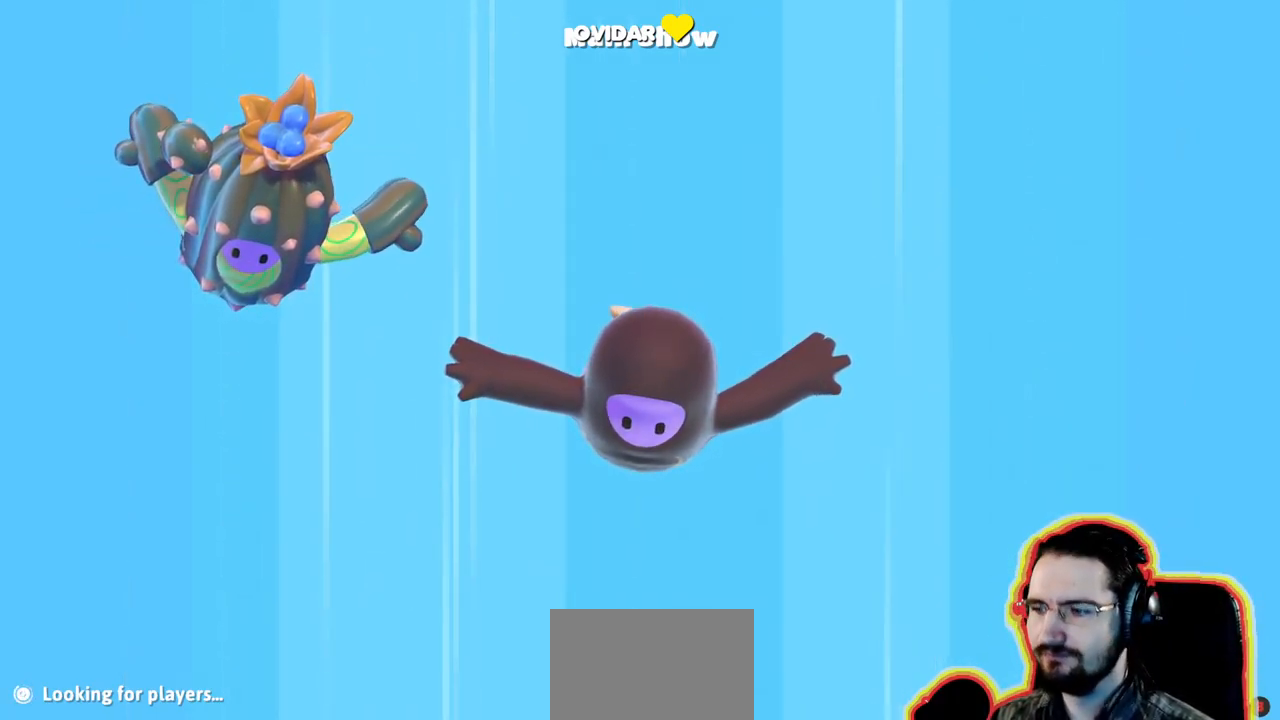
{"dt_ms": 500, "buttons": [], "left_stick": "center", "right_stick": "center", "events": []}